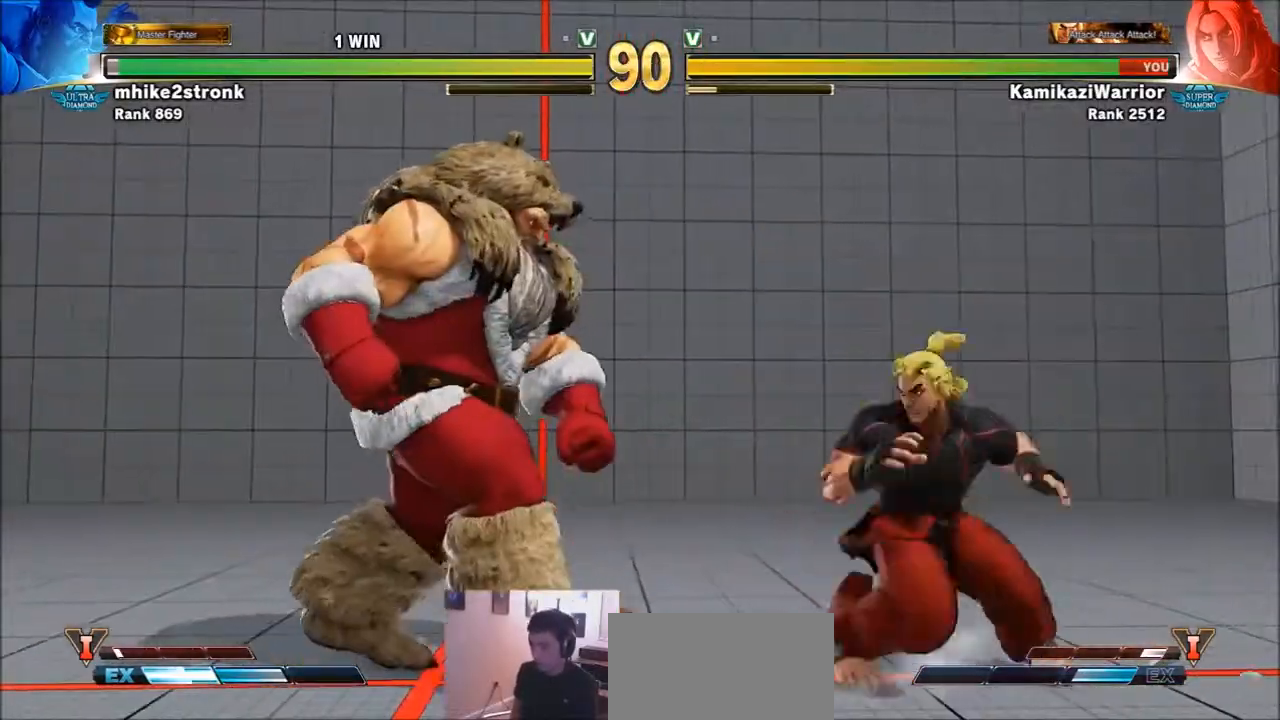
Gameplay with a controller (arcade stick); each line is a JSON object with the inputs held at the frame after it. "events" lists button and stick changes between this image and that frame as [ms after this image, input, new state], when the widget could be followed in between. Not read: L3 R3.
{"buttons": [], "left_stick": "down-right", "events": [[400, "R2", "up"]]}
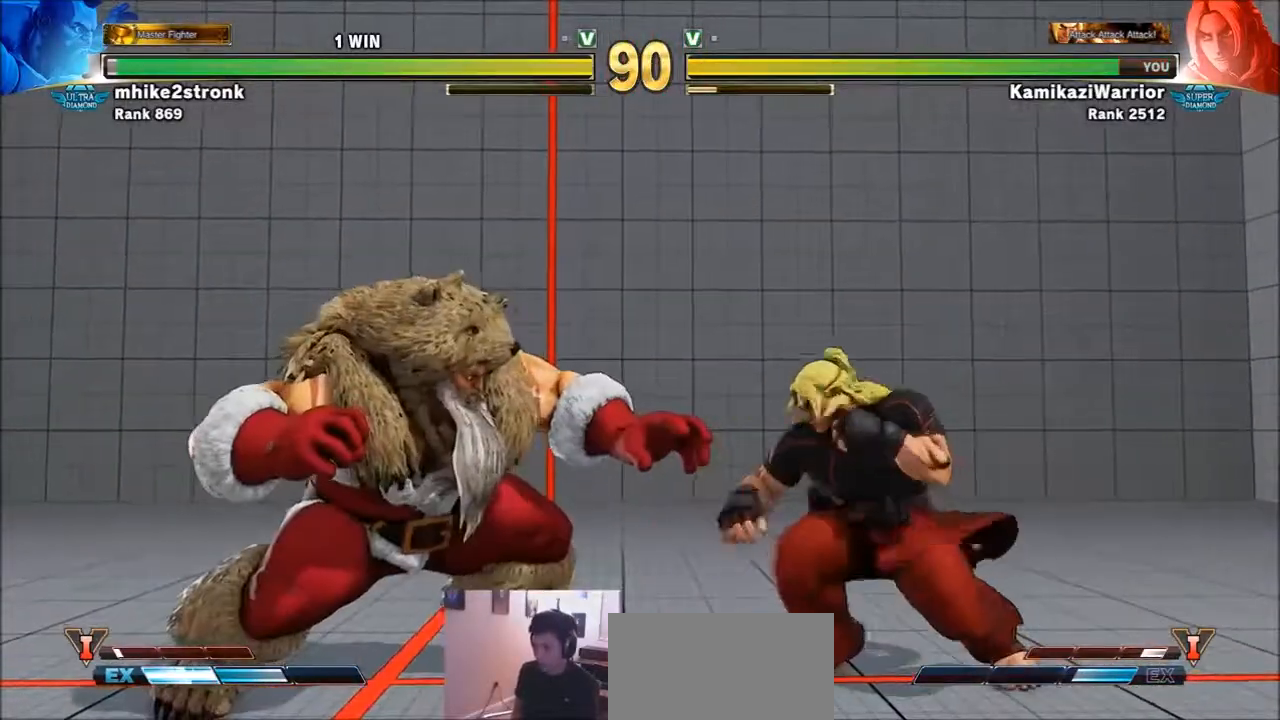
{"buttons": [], "left_stick": "left", "events": [[34, "left_stick", "right"], [234, "left_stick", "down-right"], [467, "left_stick", "left"]]}
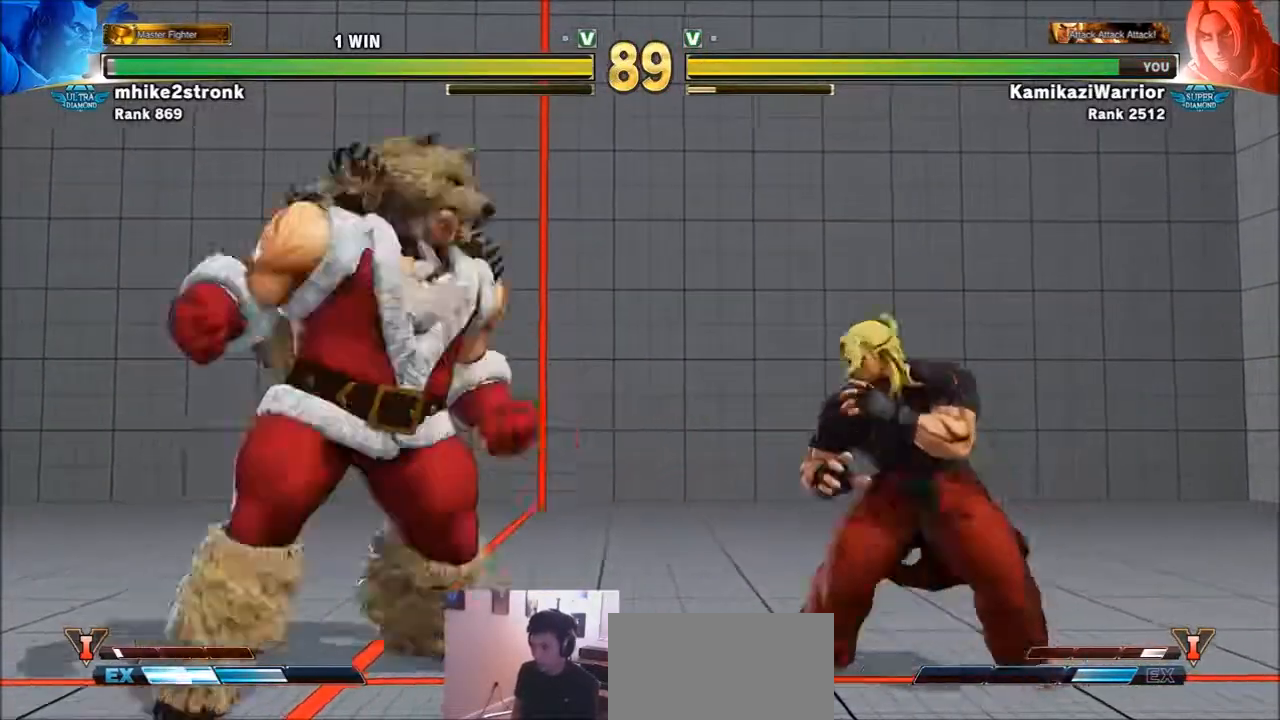
{"buttons": ["R1"], "left_stick": "down-right", "events": [[233, "left_stick", "down-right"], [434, "R1", "down"]]}
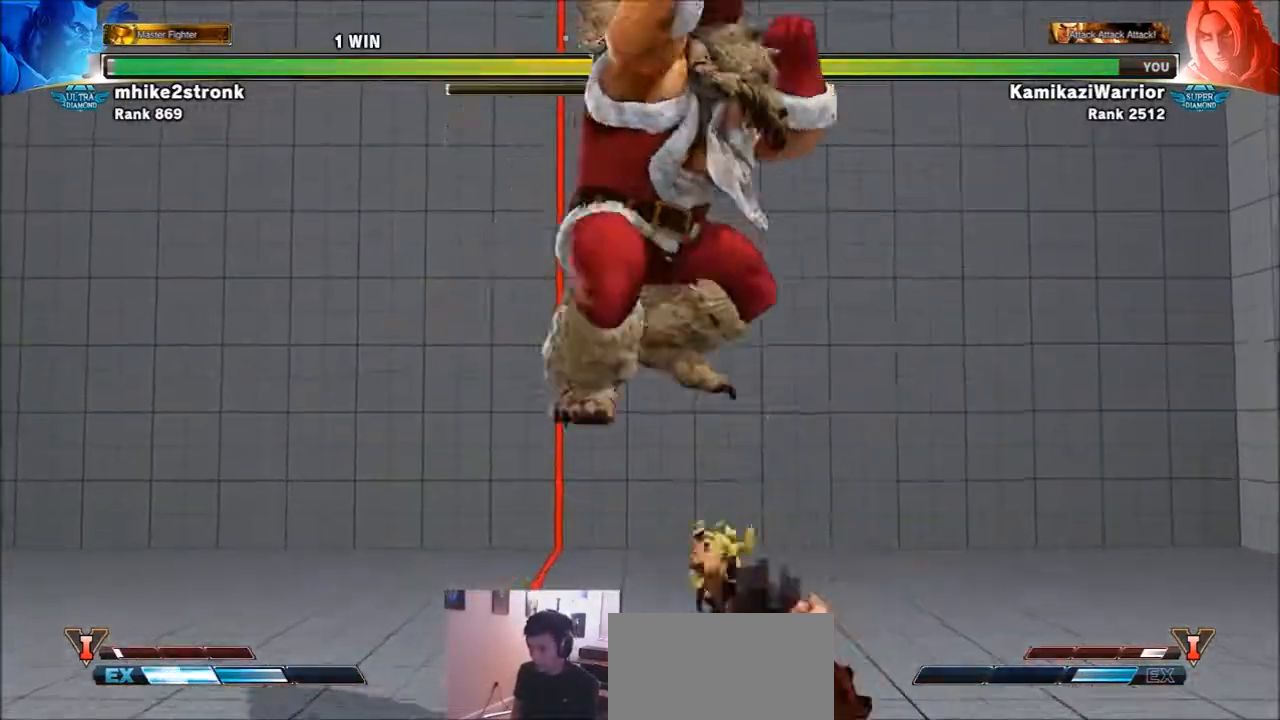
{"buttons": [], "left_stick": "center", "events": [[67, "R1", "up"], [100, "CIRCLE", "down"], [100, "TRIANGLE", "down"], [100, "left_stick", "center"], [267, "CIRCLE", "up"], [267, "TRIANGLE", "up"]]}
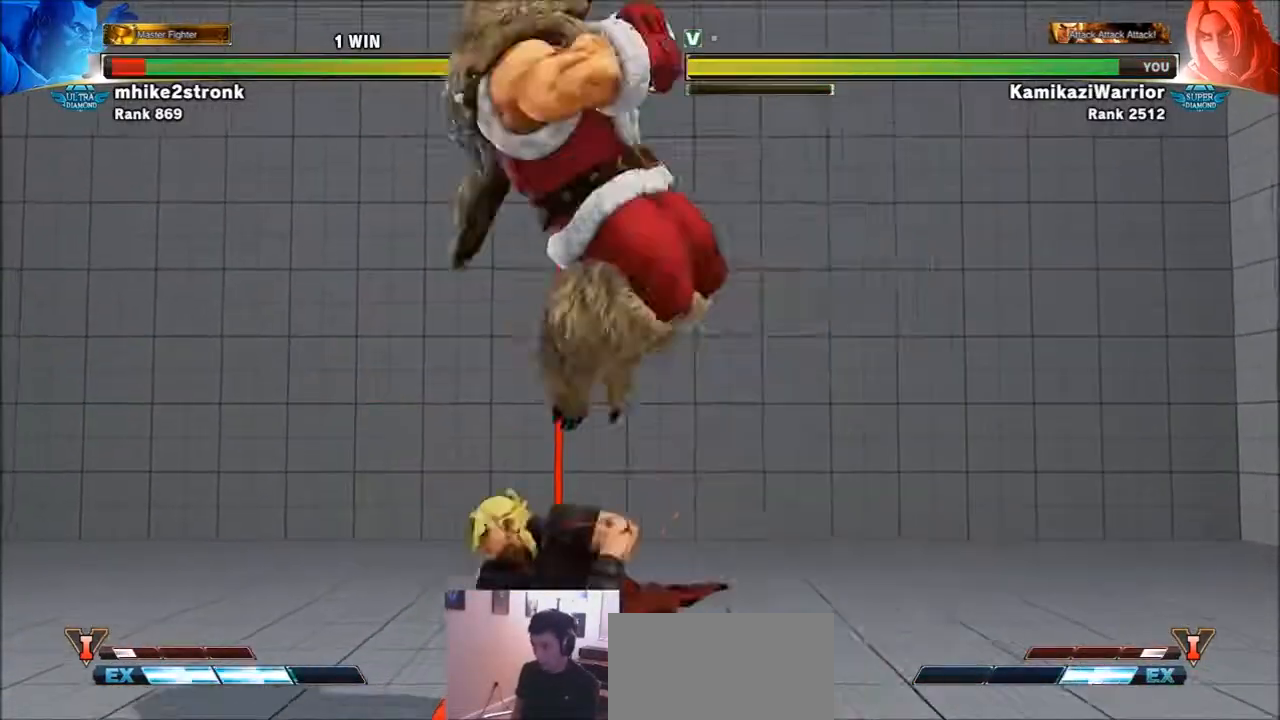
{"buttons": [], "left_stick": "left", "events": [[167, "left_stick", "left"], [300, "CROSS", "down"], [300, "SQUARE", "down"], [400, "CROSS", "up"], [400, "SQUARE", "up"]]}
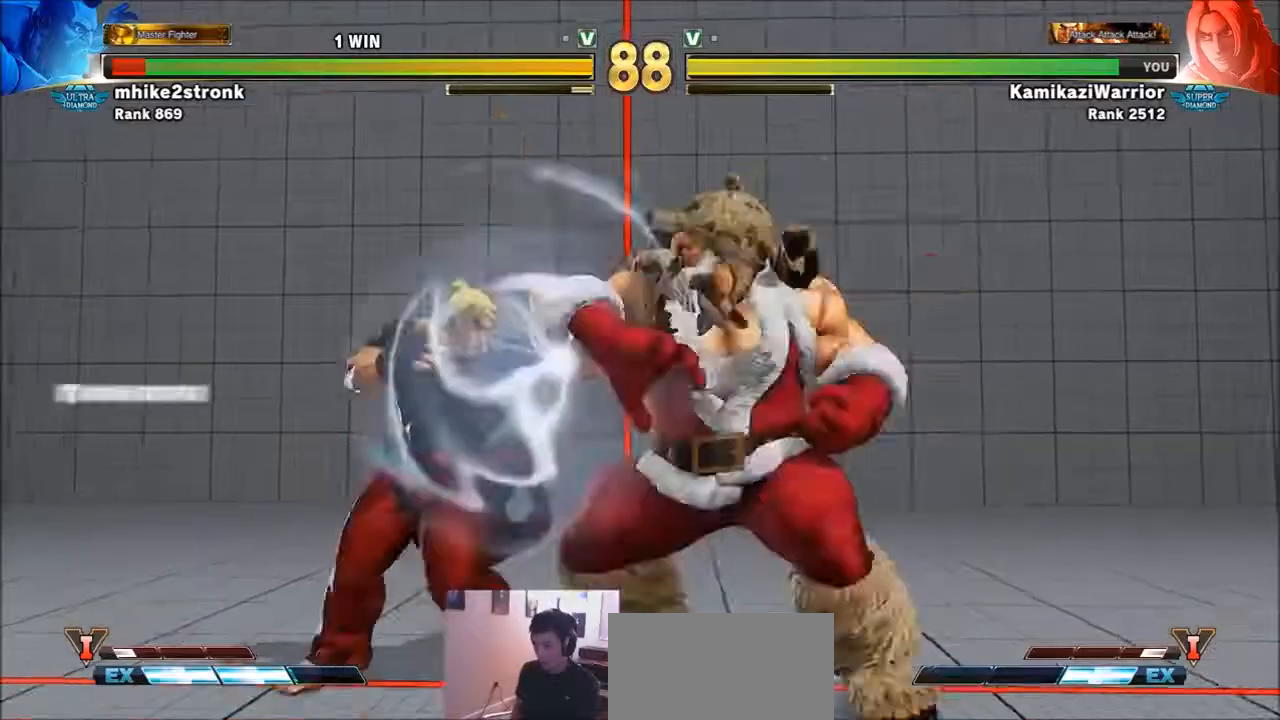
{"buttons": [], "left_stick": "left", "events": []}
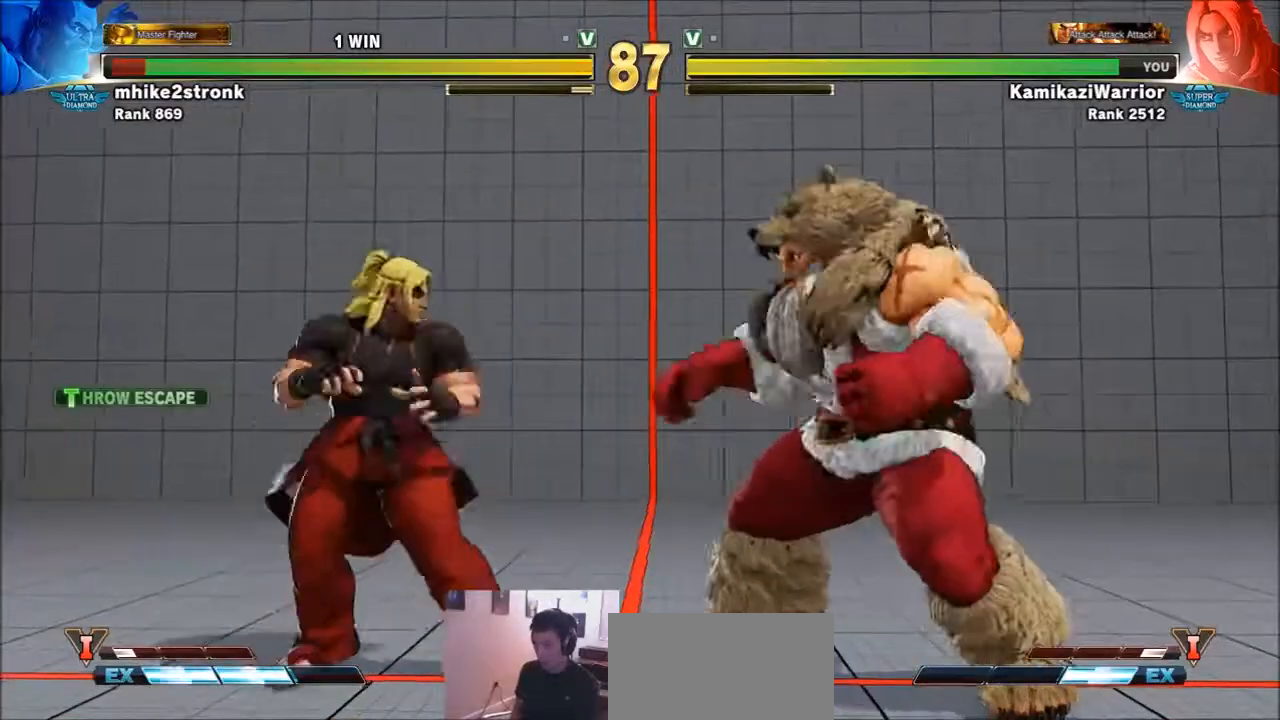
{"buttons": [], "left_stick": "down-left", "events": [[267, "left_stick", "down-left"]]}
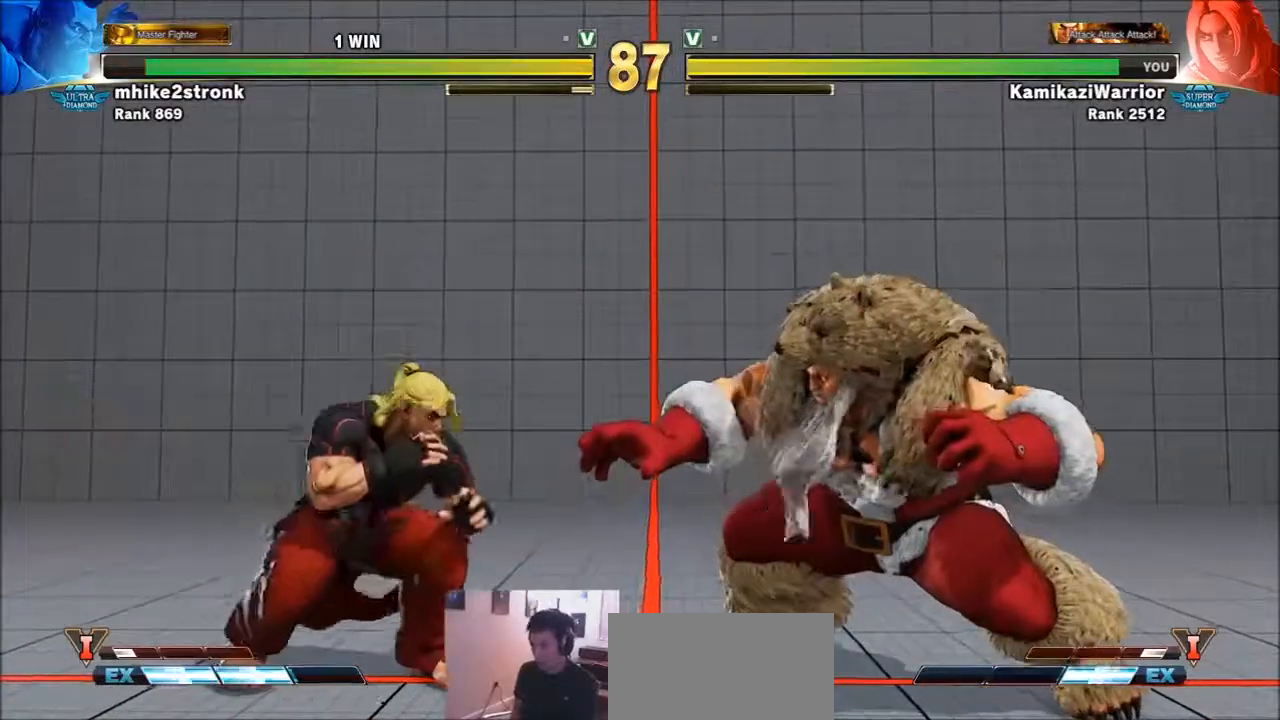
{"buttons": [], "left_stick": "left", "events": [[100, "left_stick", "right"], [301, "CROSS", "down"], [334, "left_stick", "center"], [434, "left_stick", "left"], [467, "CROSS", "up"]]}
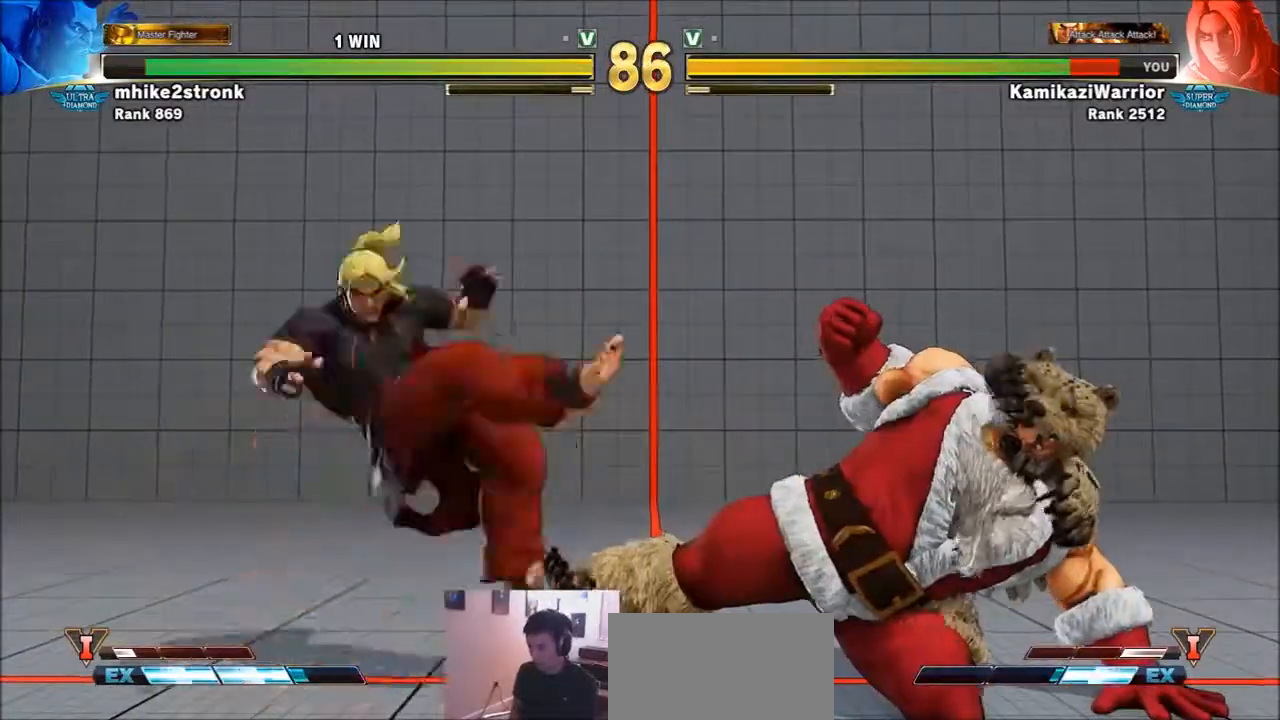
{"buttons": [], "left_stick": "left", "events": [[133, "R1", "down"], [133, "SQUARE", "down"], [133, "TRIANGLE", "down"], [133, "left_stick", "center"], [233, "R1", "up"], [233, "SQUARE", "up"], [233, "TRIANGLE", "up"], [267, "left_stick", "left"], [300, "R1", "down"], [300, "SQUARE", "down"], [300, "TRIANGLE", "down"], [434, "R1", "up"], [434, "SQUARE", "up"], [434, "TRIANGLE", "up"]]}
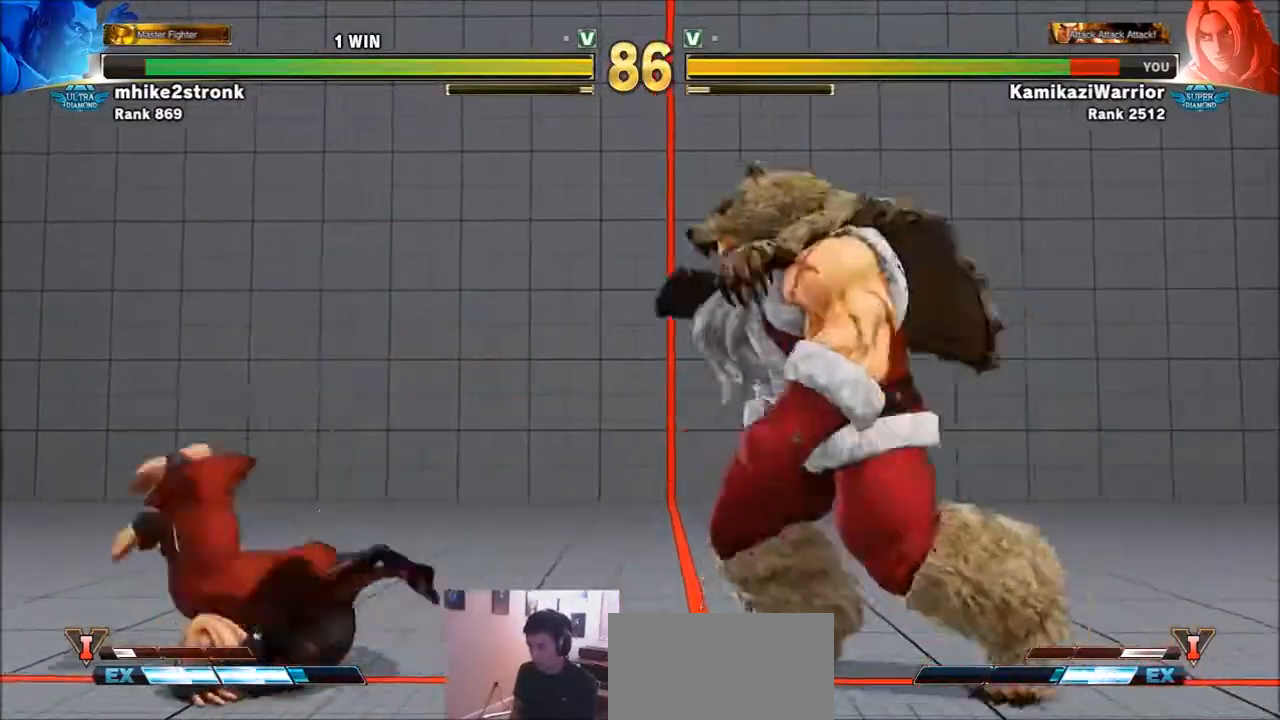
{"buttons": [], "left_stick": "down-left", "events": [[334, "left_stick", "down-left"]]}
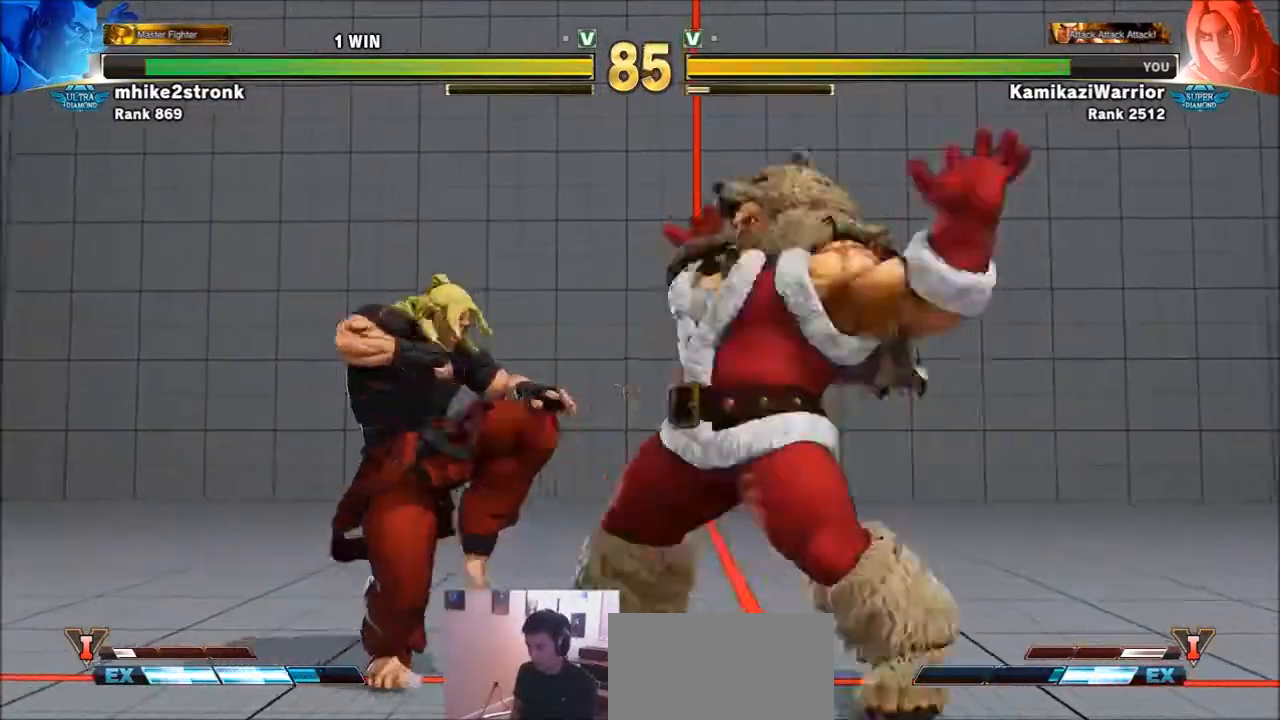
{"buttons": ["TRIANGLE"], "left_stick": "center", "events": [[133, "CIRCLE", "down"], [300, "CIRCLE", "up"], [300, "left_stick", "down-right"], [333, "TRIANGLE", "down"], [400, "TRIANGLE", "up"], [467, "TRIANGLE", "down"], [467, "left_stick", "center"]]}
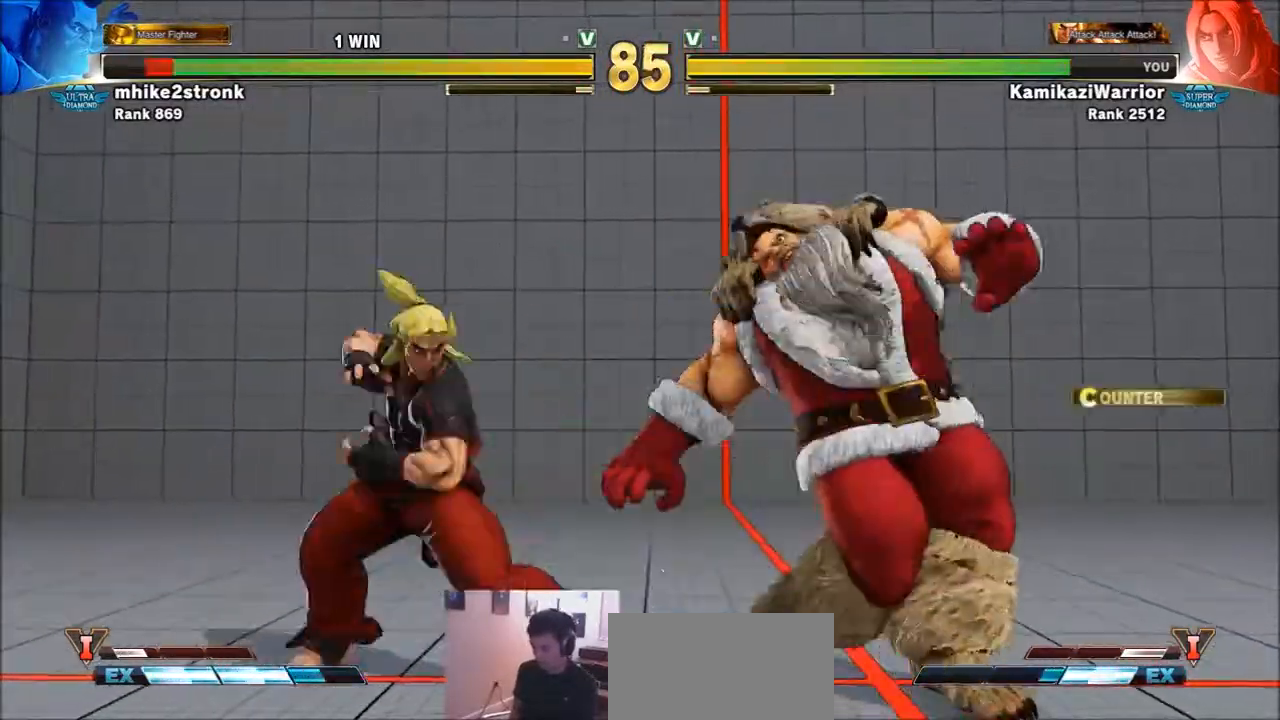
{"buttons": [], "left_stick": "center", "events": [[34, "TRIANGLE", "up"], [100, "TRIANGLE", "down"], [167, "TRIANGLE", "up"], [201, "TRIANGLE", "down"], [367, "TRIANGLE", "up"]]}
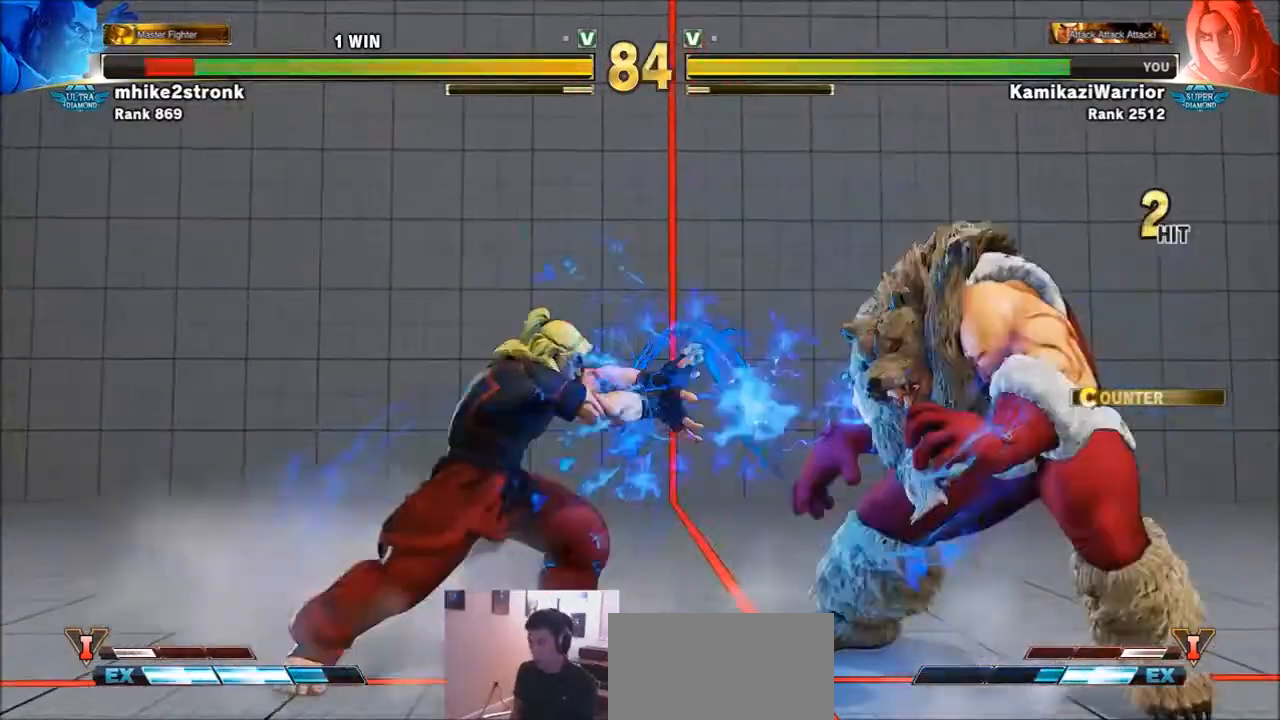
{"buttons": [], "left_stick": "left", "events": [[33, "left_stick", "left"], [300, "left_stick", "down-left"], [500, "left_stick", "left"]]}
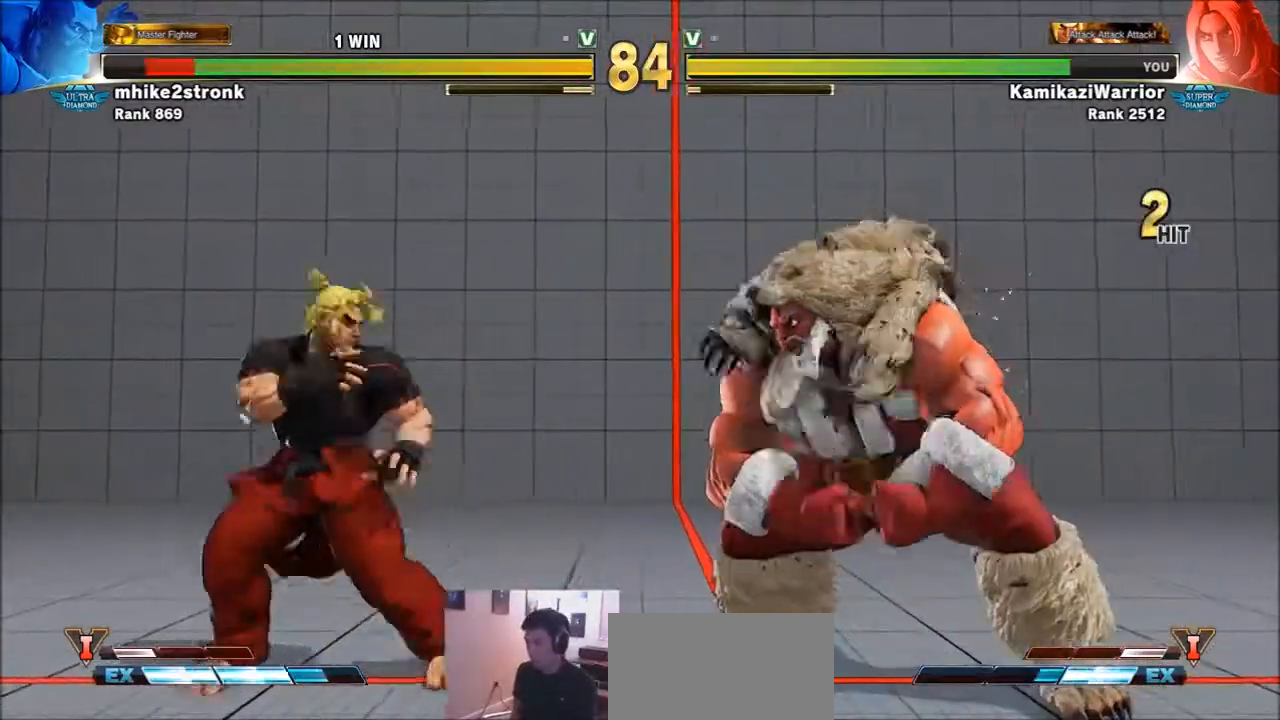
{"buttons": [], "left_stick": "right", "events": [[100, "left_stick", "down-left"], [334, "left_stick", "right"]]}
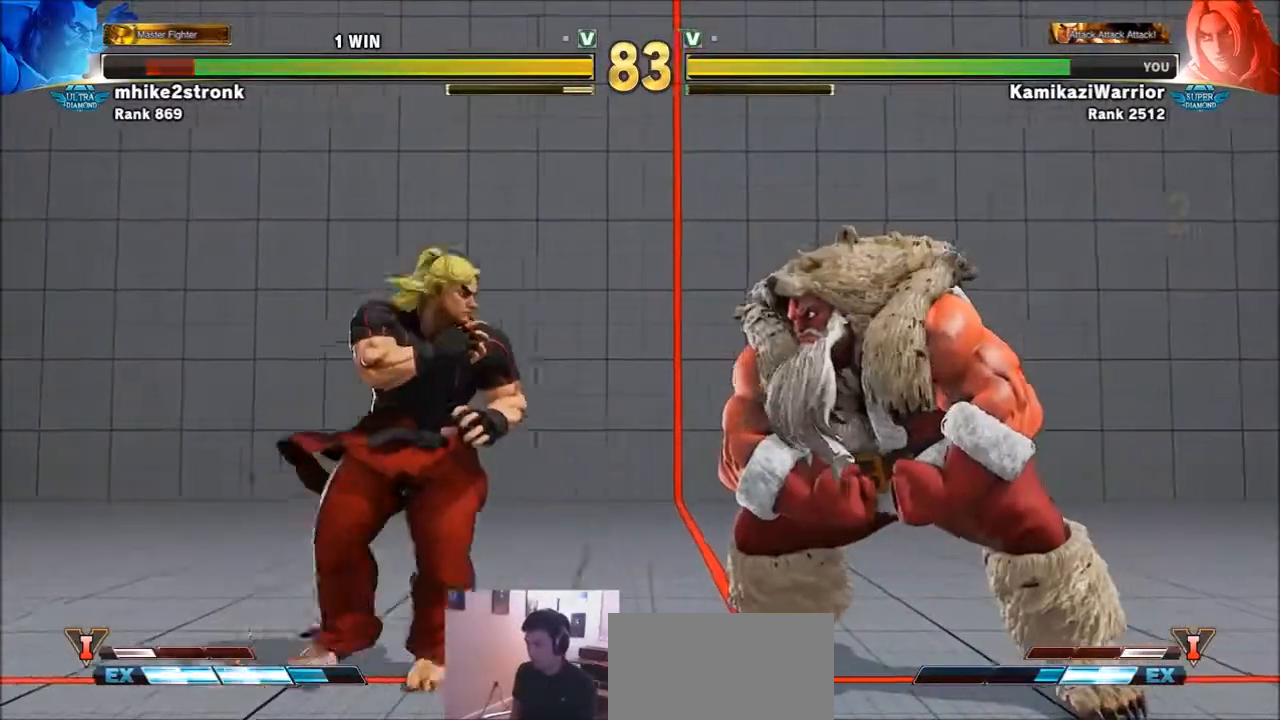
{"buttons": [], "left_stick": "left", "events": [[33, "TRIANGLE", "down"], [100, "left_stick", "center"], [300, "left_stick", "left"], [367, "TRIANGLE", "up"]]}
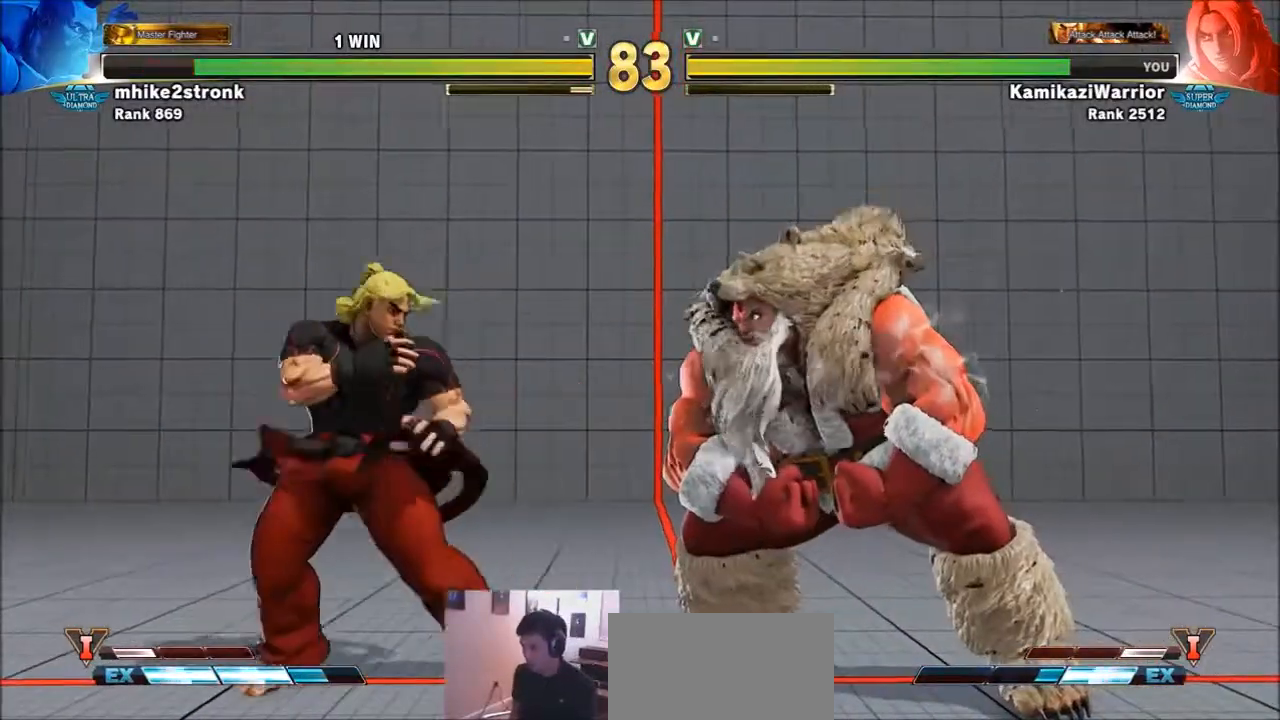
{"buttons": [], "left_stick": "right", "events": [[201, "left_stick", "down-left"], [401, "left_stick", "center"], [467, "left_stick", "right"]]}
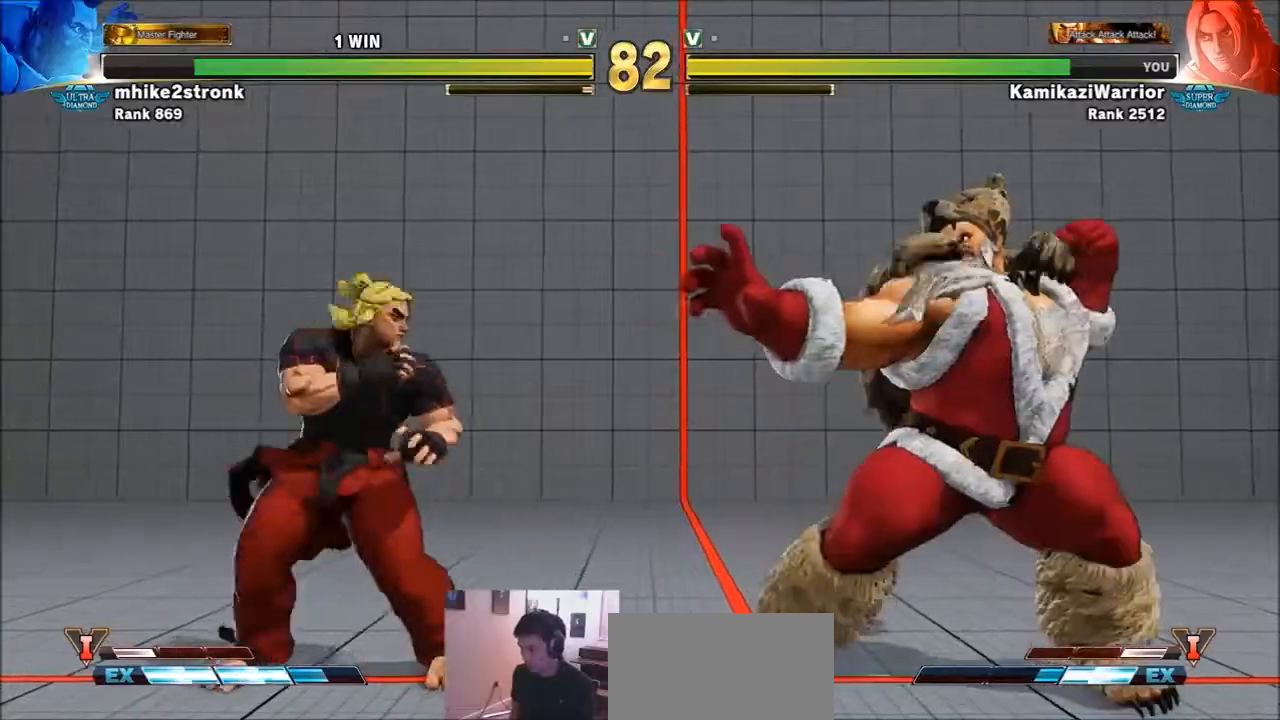
{"buttons": [], "left_stick": "up-right", "events": [[67, "left_stick", "center"], [133, "left_stick", "right"], [233, "left_stick", "up-right"]]}
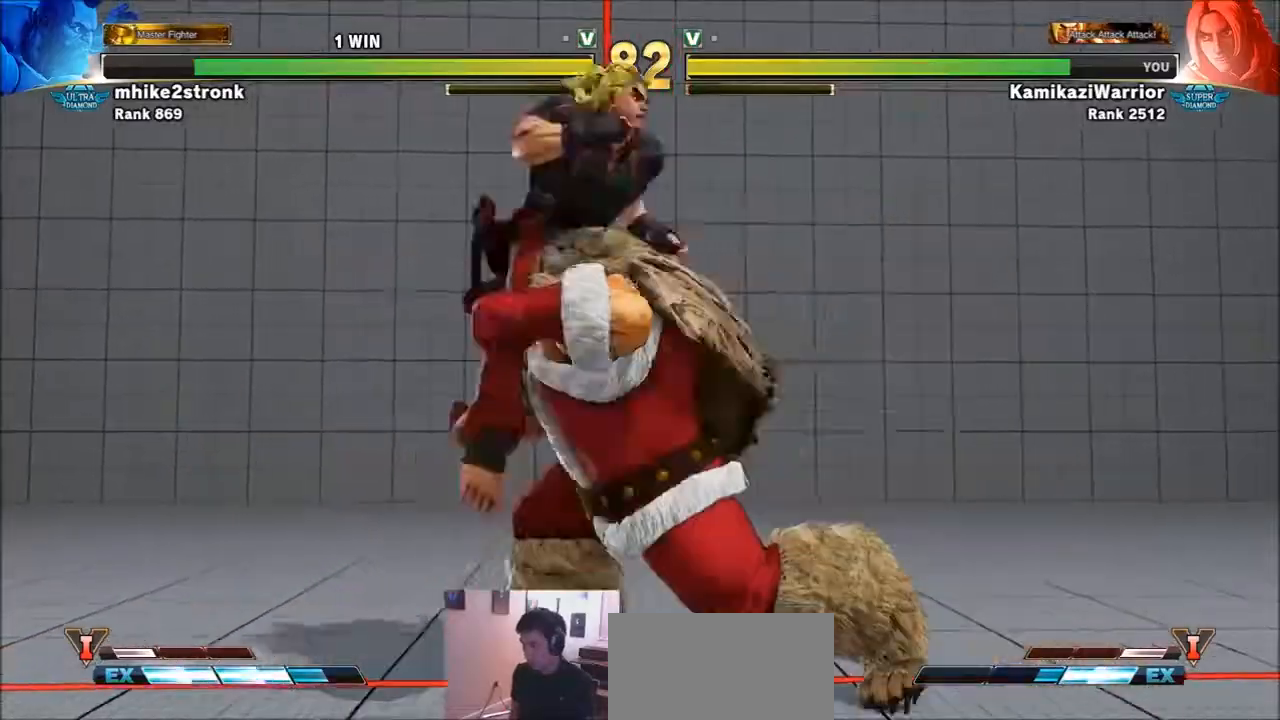
{"buttons": ["SQUARE", "TRIANGLE", "R1"], "left_stick": "left", "events": [[234, "left_stick", "center"], [501, "R1", "down"], [501, "SQUARE", "down"], [501, "TRIANGLE", "down"], [501, "left_stick", "left"]]}
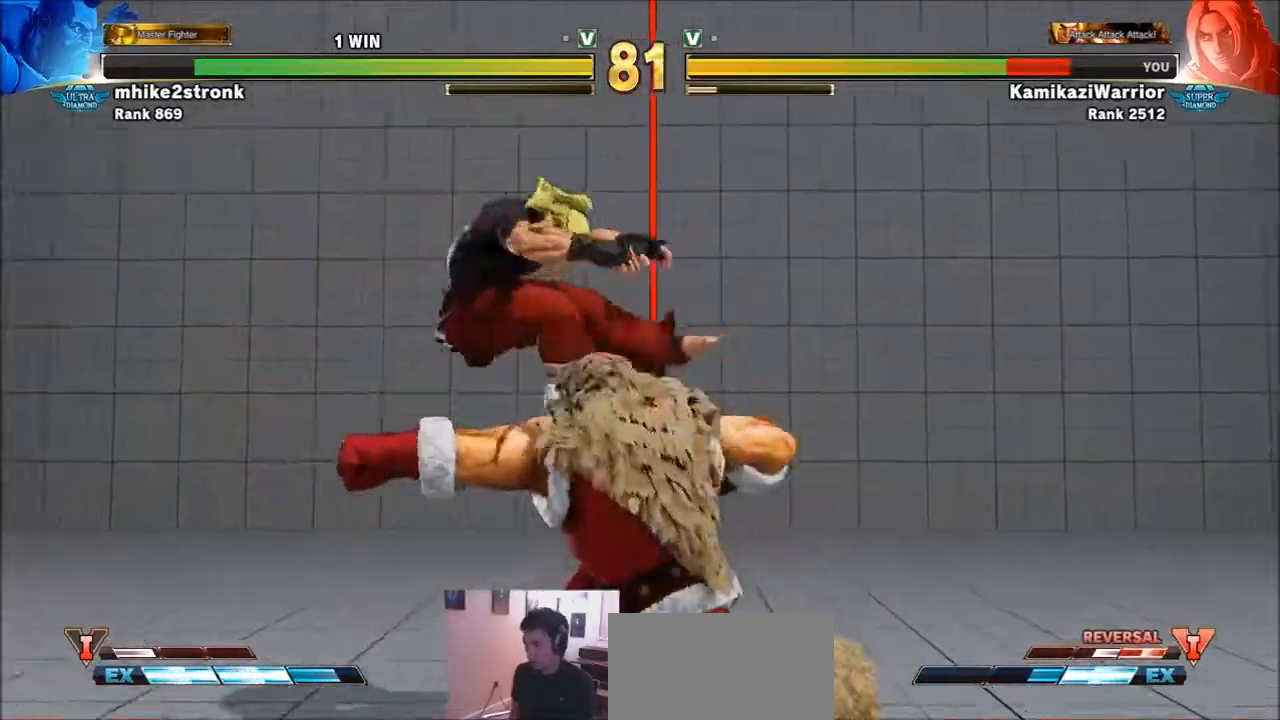
{"buttons": [], "left_stick": "left", "events": [[100, "R1", "up"], [100, "SQUARE", "up"], [100, "TRIANGLE", "up"], [100, "left_stick", "center"], [167, "R1", "down"], [167, "SQUARE", "down"], [167, "TRIANGLE", "down"], [233, "left_stick", "left"], [267, "R1", "up"], [267, "SQUARE", "up"], [267, "TRIANGLE", "up"], [300, "left_stick", "center"], [334, "R1", "down"], [334, "SQUARE", "down"], [334, "TRIANGLE", "down"], [400, "left_stick", "left"], [434, "R1", "up"], [434, "SQUARE", "up"], [434, "TRIANGLE", "up"]]}
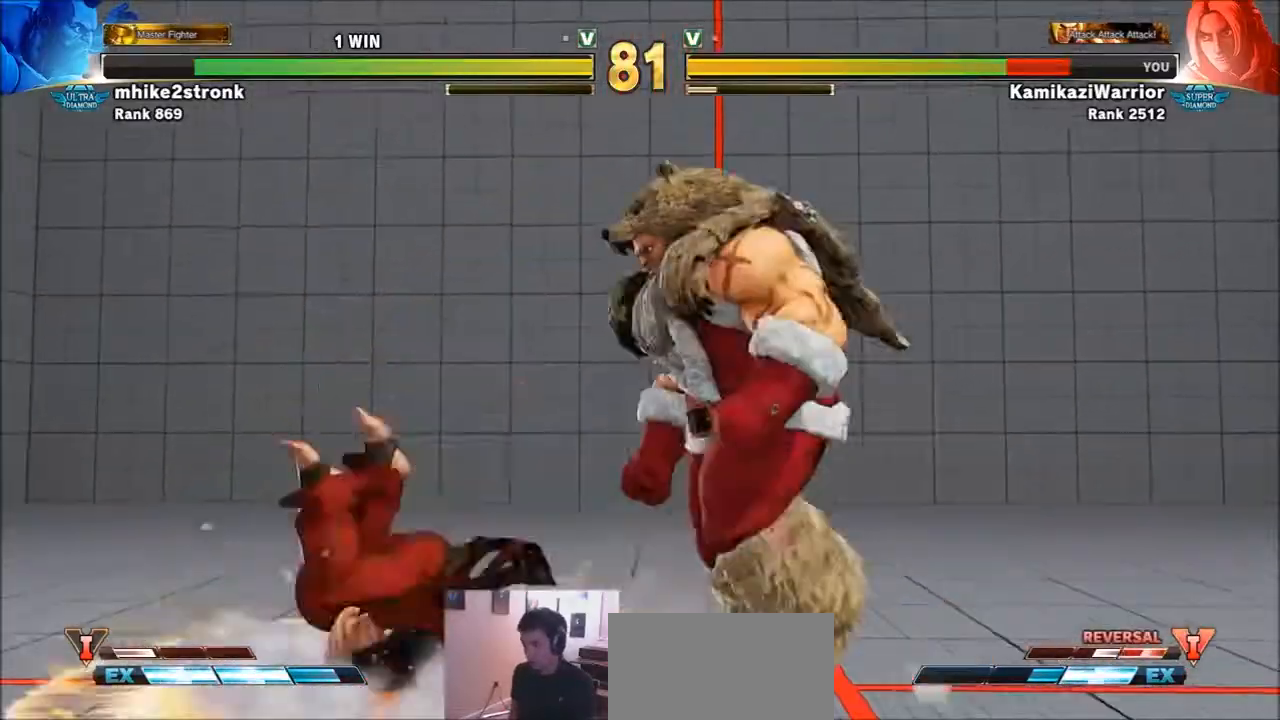
{"buttons": [], "left_stick": "down-left", "events": [[434, "left_stick", "down-left"]]}
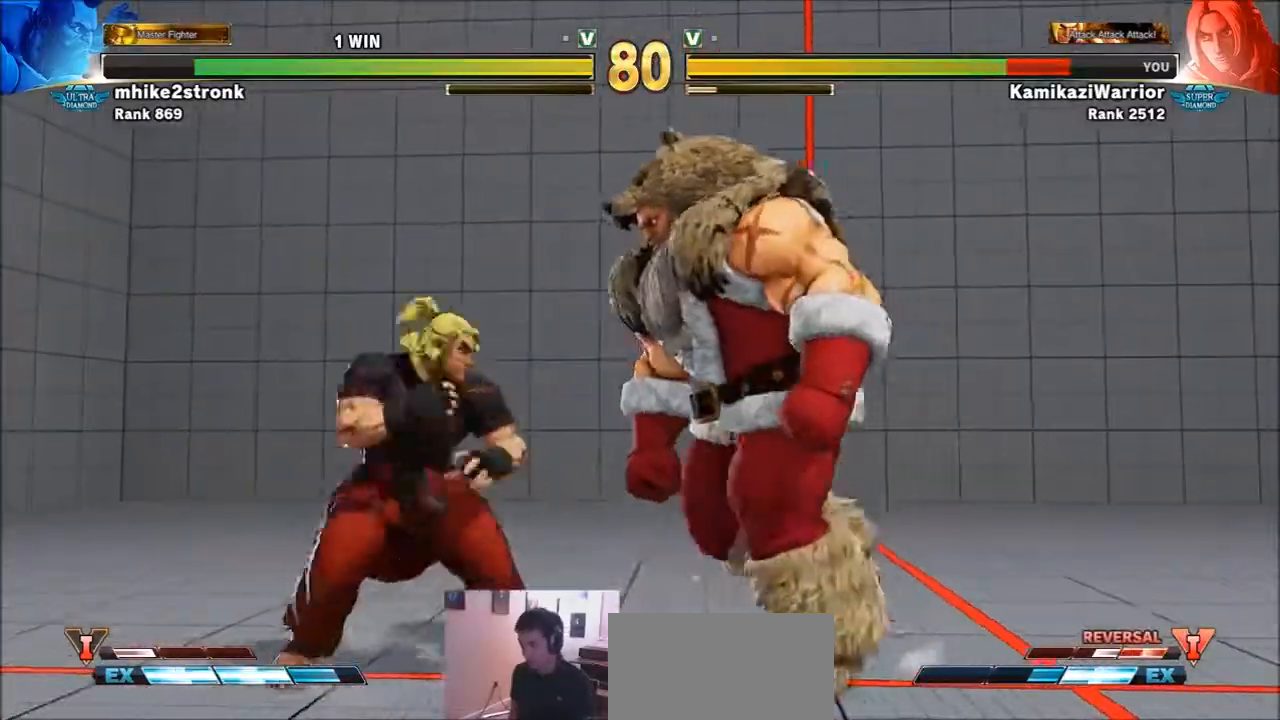
{"buttons": [], "left_stick": "down-left", "events": [[100, "R2", "down"], [434, "R2", "up"]]}
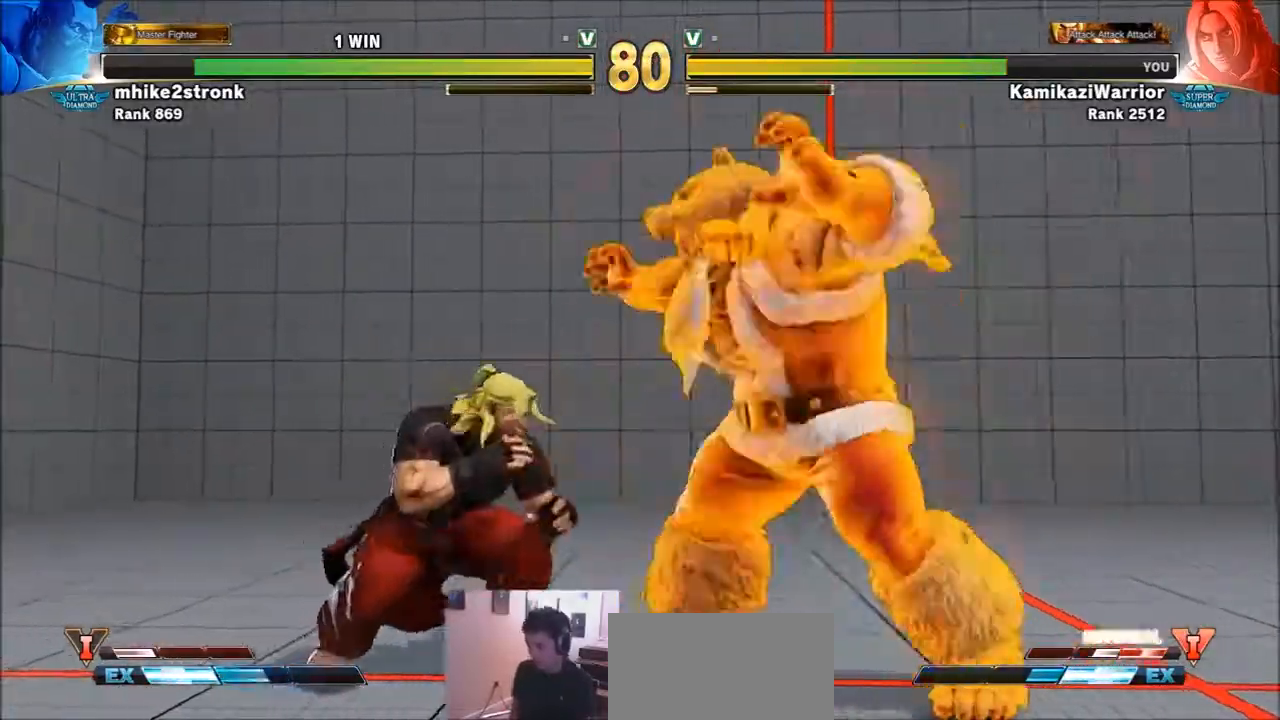
{"buttons": ["SQUARE", "TRIANGLE", "R1"], "left_stick": "center", "events": [[34, "R2", "down"], [134, "R2", "up"], [167, "R2", "down"], [301, "R2", "up"], [334, "left_stick", "center"], [434, "R1", "down"], [467, "L2", "down"], [467, "SQUARE", "down"], [467, "TRIANGLE", "down"], [501, "L2", "up"]]}
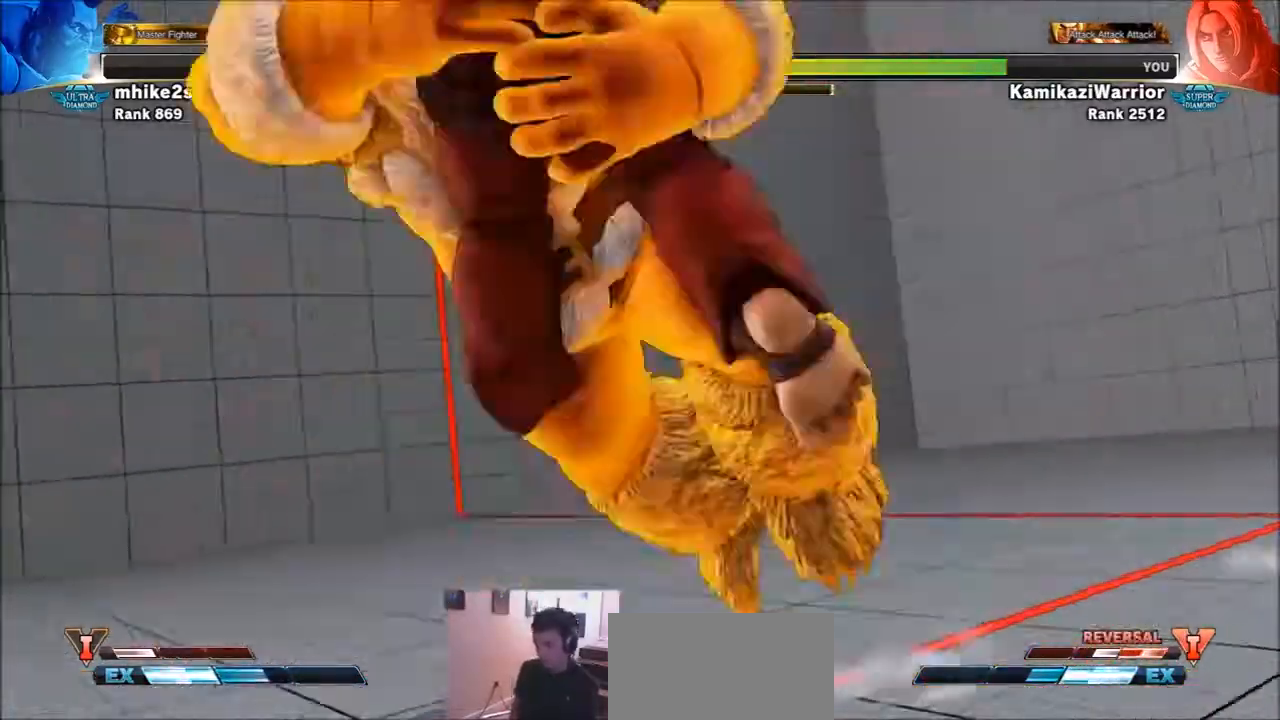
{"buttons": [], "left_stick": "center", "events": [[67, "R1", "up"], [67, "SQUARE", "up"], [67, "TRIANGLE", "up"], [133, "CIRCLE", "down"], [133, "R2", "down"], [167, "CROSS", "down"], [233, "CIRCLE", "up"], [233, "CROSS", "up"], [233, "R2", "up"]]}
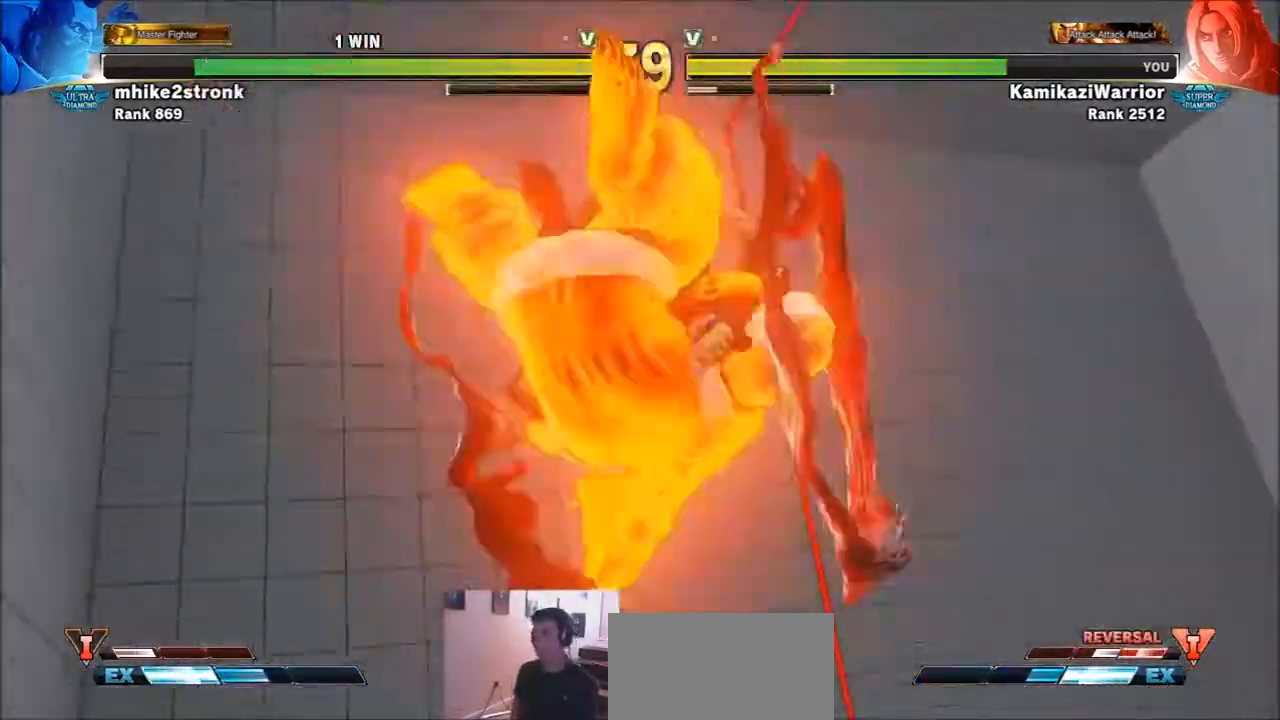
{"buttons": [], "left_stick": "center", "events": []}
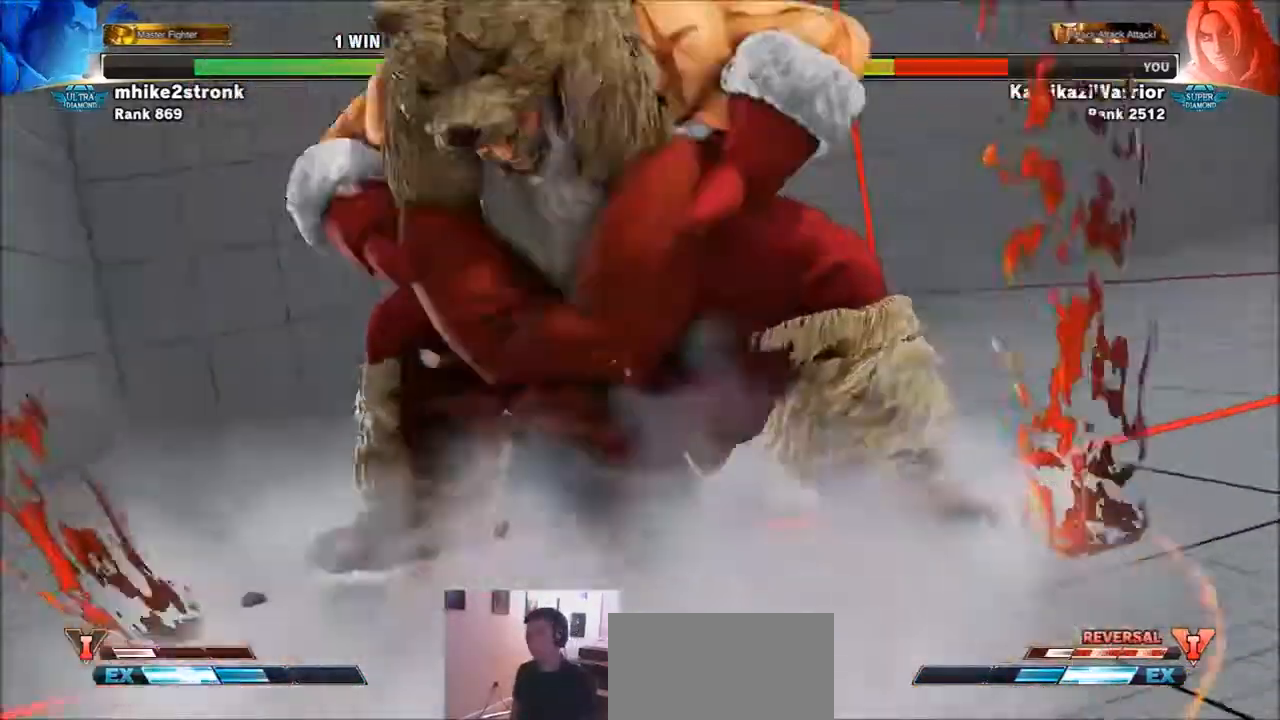
{"buttons": ["SQUARE", "TRIANGLE", "R1"], "left_stick": "left", "events": [[300, "R1", "down"], [300, "SQUARE", "down"], [300, "TRIANGLE", "down"], [400, "R1", "up"], [400, "SQUARE", "up"], [400, "TRIANGLE", "up"], [467, "R1", "down"], [467, "SQUARE", "down"], [467, "TRIANGLE", "down"], [500, "left_stick", "left"]]}
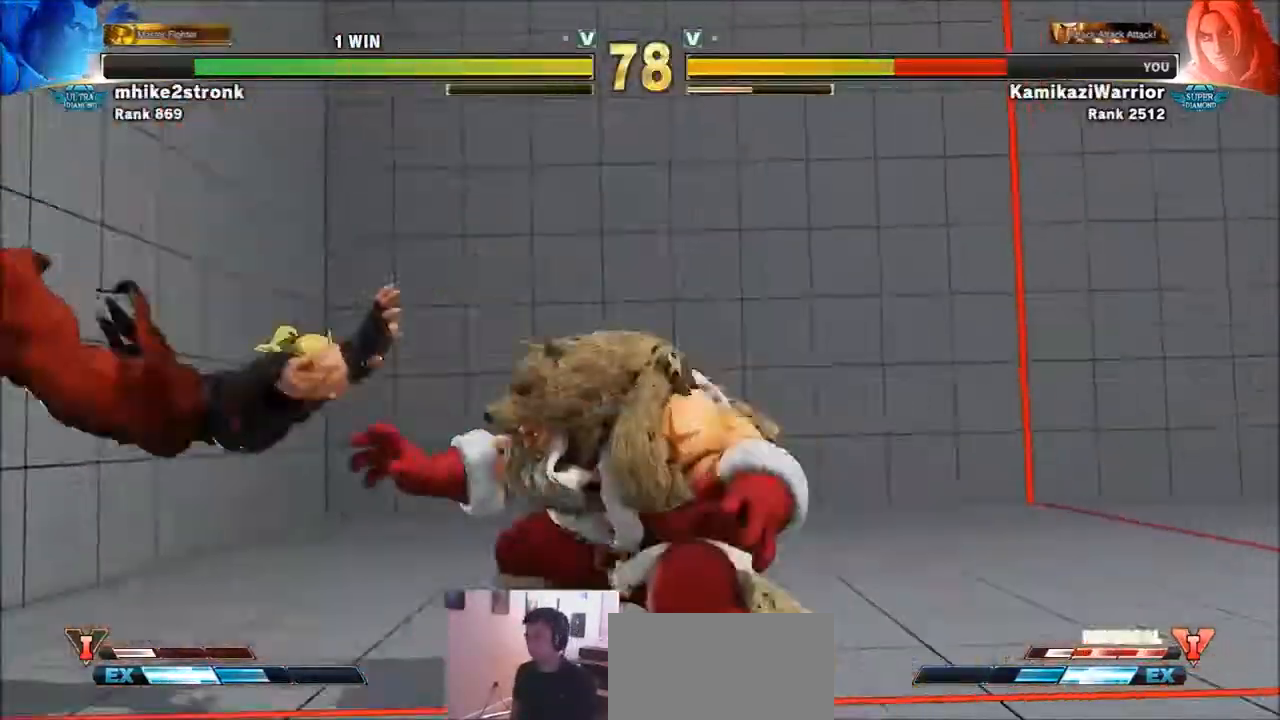
{"buttons": [], "left_stick": "left", "events": [[34, "R1", "up"], [34, "TRIANGLE", "up"], [67, "SQUARE", "up"], [67, "left_stick", "center"], [100, "R1", "down"], [100, "SQUARE", "down"], [100, "TRIANGLE", "down"], [234, "R1", "up"], [234, "SQUARE", "up"], [234, "TRIANGLE", "up"], [334, "left_stick", "left"], [401, "left_stick", "center"], [467, "left_stick", "left"]]}